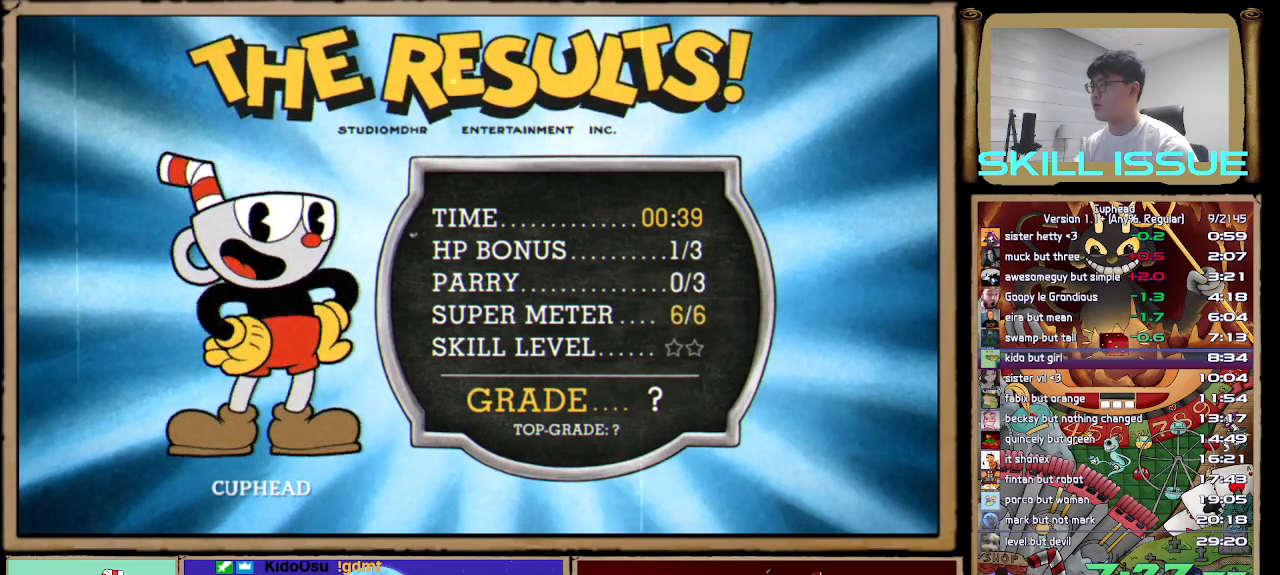
Gameplay with a controller (Xbox layout); each line is a JSON object with the inputs held at the frame after it (dt_ms = milliseconds from this image to that frame). "button_events" lists button changes between this image and that frame as [ms after this image, input, new state], when the widget could be followed in between (sticks are given only as held states). This document gives stick clicks only as held states, not as events.
{"dt_ms": 500, "buttons": ["A"], "left_stick": "center", "right_stick": "center", "button_events": [[17, "A", "down"], [100, "A", "up"], [167, "A", "down"], [250, "A", "up"], [317, "A", "down"], [400, "A", "up"], [467, "A", "down"]]}
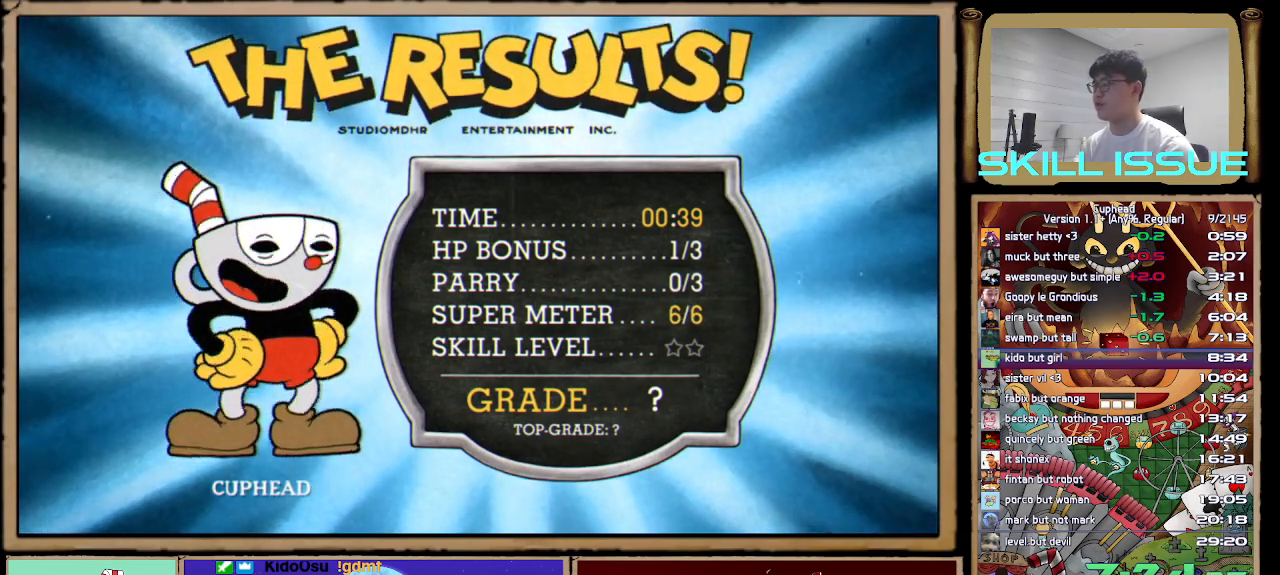
{"dt_ms": 500, "buttons": [], "left_stick": "center", "right_stick": "center", "button_events": [[50, "A", "up"], [117, "A", "down"], [200, "A", "up"], [267, "A", "down"], [350, "A", "up"], [417, "A", "down"], [500, "A", "up"]]}
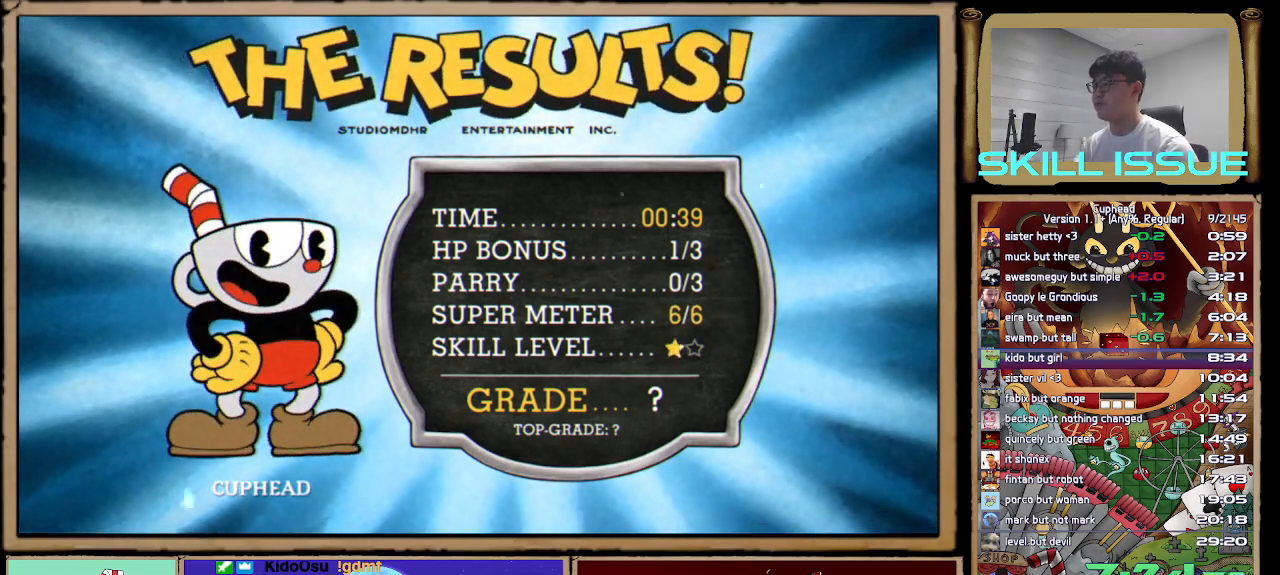
{"dt_ms": 500, "buttons": [], "left_stick": "center", "right_stick": "center", "button_events": [[83, "A", "down"], [150, "A", "up"], [217, "A", "down"], [300, "A", "up"], [383, "A", "down"], [450, "A", "up"]]}
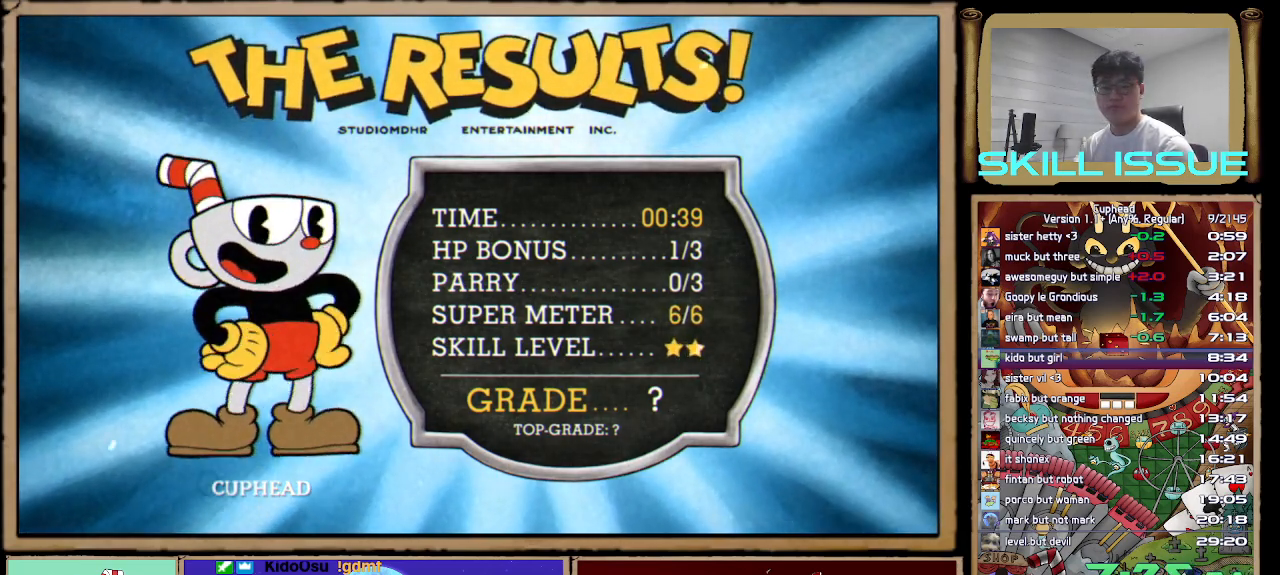
{"dt_ms": 500, "buttons": ["A"], "left_stick": "center", "right_stick": "center", "button_events": [[33, "A", "down"], [100, "A", "up"], [183, "A", "down"], [267, "A", "up"], [350, "A", "down"], [417, "A", "up"], [483, "A", "down"]]}
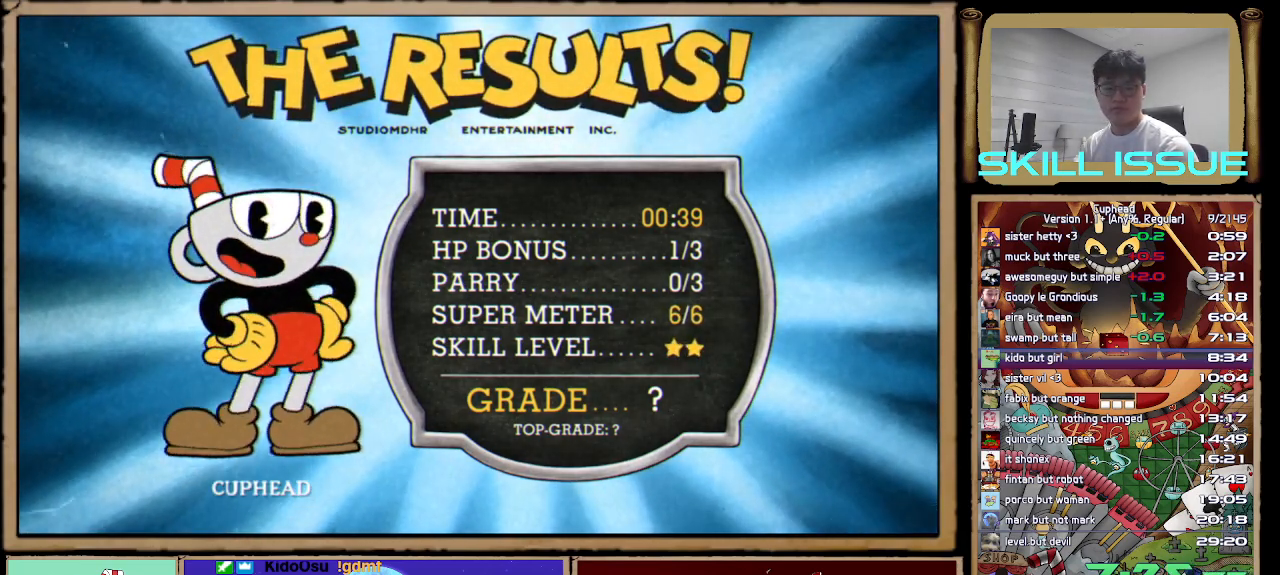
{"dt_ms": 500, "buttons": ["A"], "left_stick": "center", "right_stick": "center", "button_events": [[67, "A", "up"], [150, "A", "down"], [233, "A", "up"], [300, "A", "down"], [367, "A", "up"], [433, "A", "down"]]}
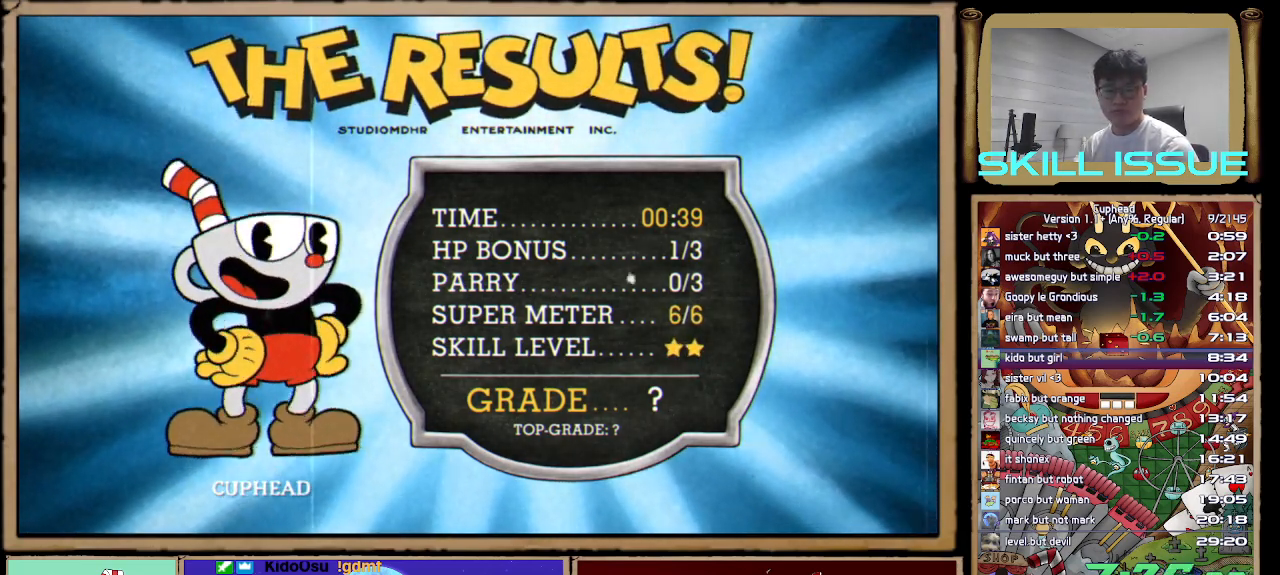
{"dt_ms": 500, "buttons": [], "left_stick": "center", "right_stick": "center", "button_events": [[17, "A", "up"], [100, "A", "down"], [183, "A", "up"], [267, "A", "down"], [333, "A", "up"], [417, "A", "down"], [500, "A", "up"]]}
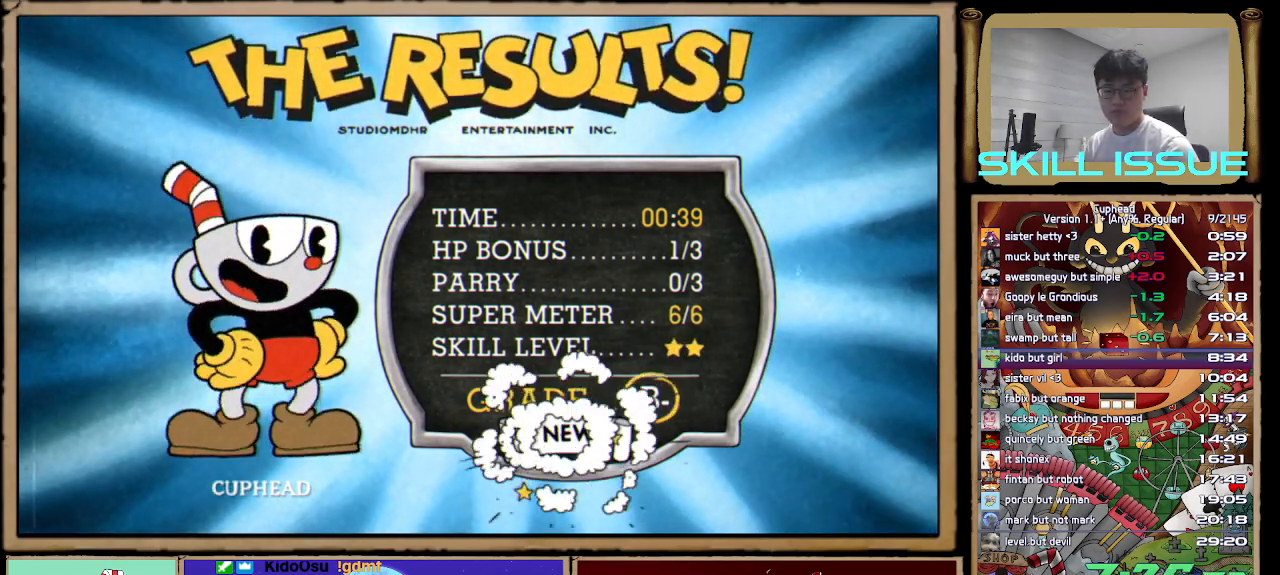
{"dt_ms": 500, "buttons": [], "left_stick": "center", "right_stick": "center", "button_events": [[83, "A", "down"], [150, "A", "up"], [233, "A", "down"], [300, "A", "up"], [400, "A", "down"], [467, "A", "up"]]}
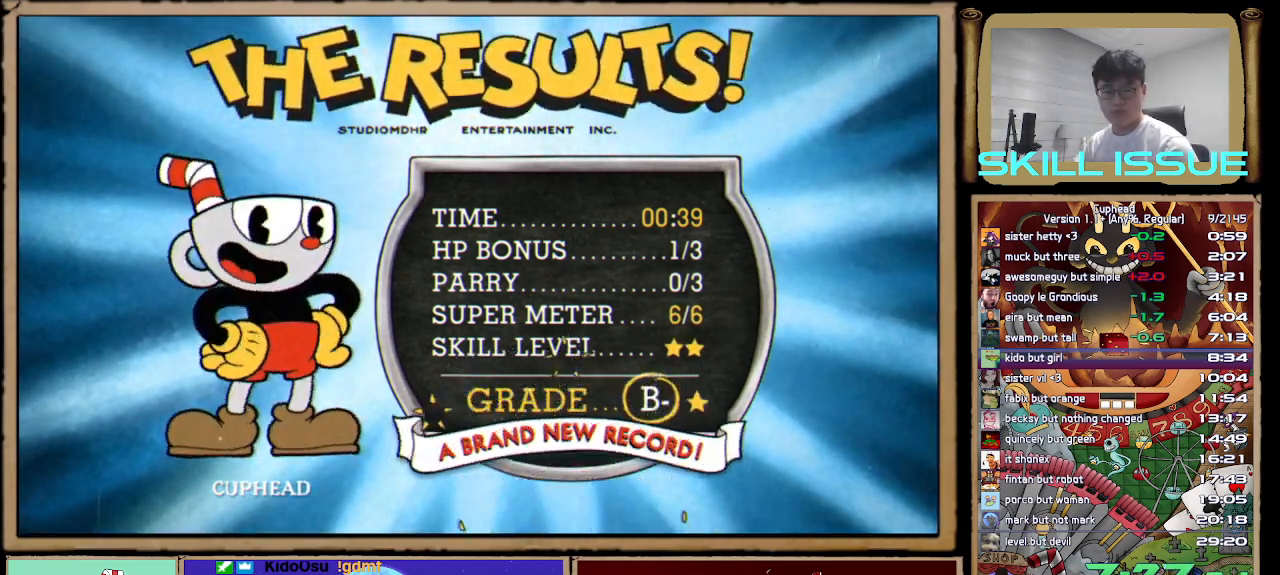
{"dt_ms": 1000, "buttons": [], "left_stick": "center", "right_stick": "center", "button_events": [[67, "A", "down"], [133, "A", "up"], [217, "A", "down"], [300, "A", "up"], [383, "A", "down"], [450, "A", "up"], [533, "A", "down"], [600, "A", "up"], [683, "A", "down"], [767, "A", "up"], [850, "A", "down"], [917, "A", "up"]]}
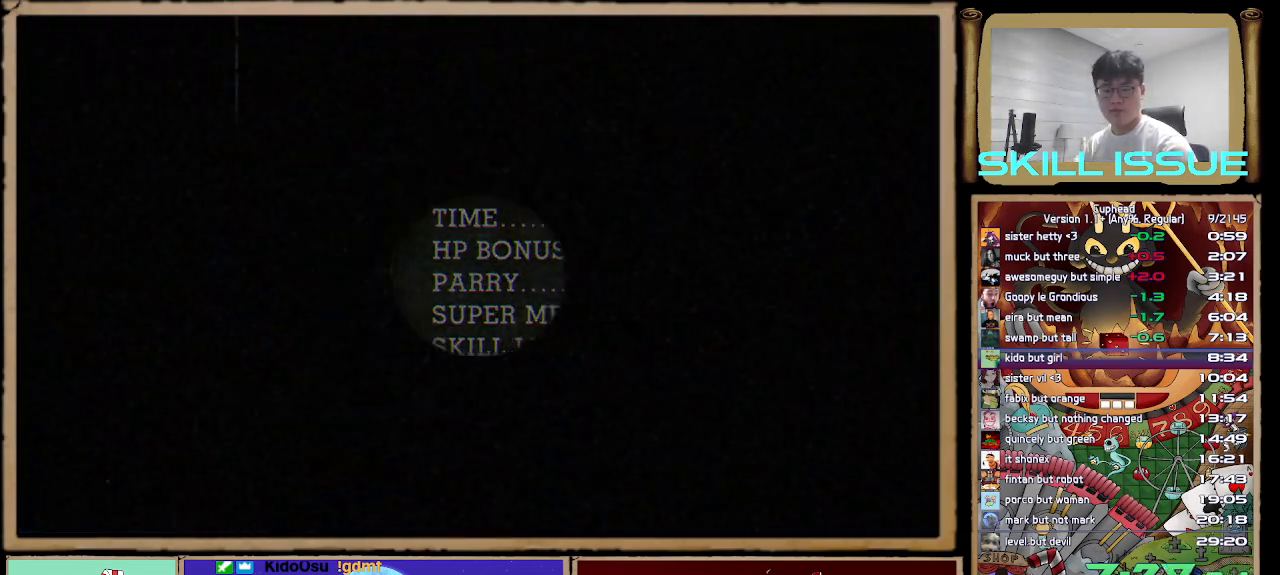
{"dt_ms": 500, "buttons": [], "left_stick": "center", "right_stick": "center", "button_events": [[17, "A", "down"], [167, "A", "up"]]}
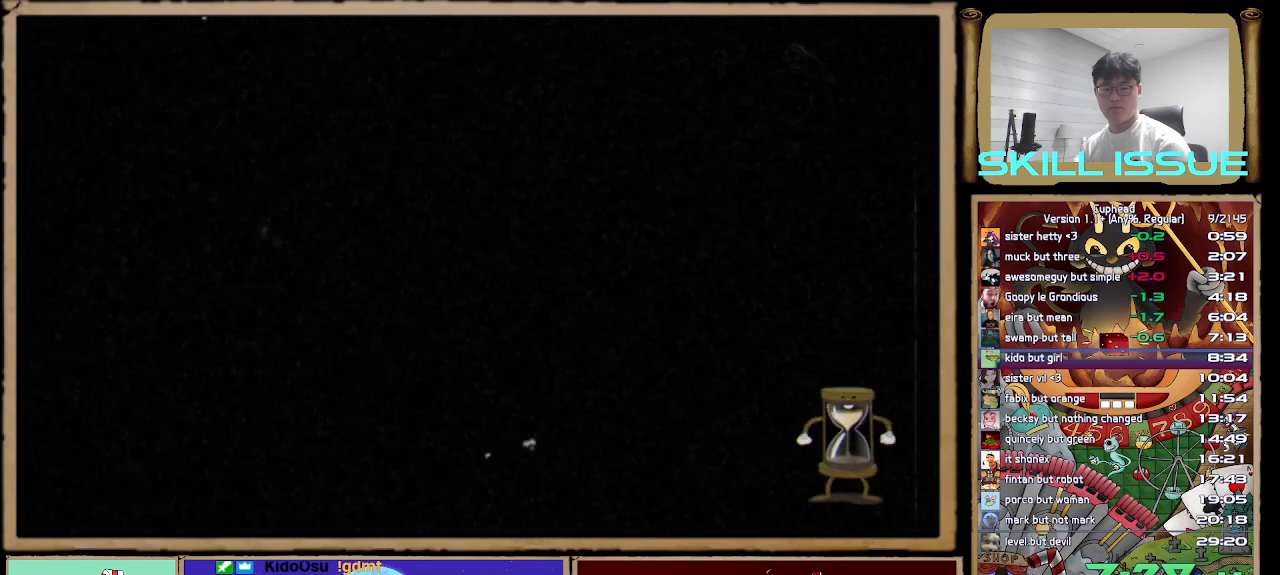
{"dt_ms": 500, "buttons": [], "left_stick": "center", "right_stick": "center", "button_events": [[433, "R1", "down"], [483, "R1", "up"]]}
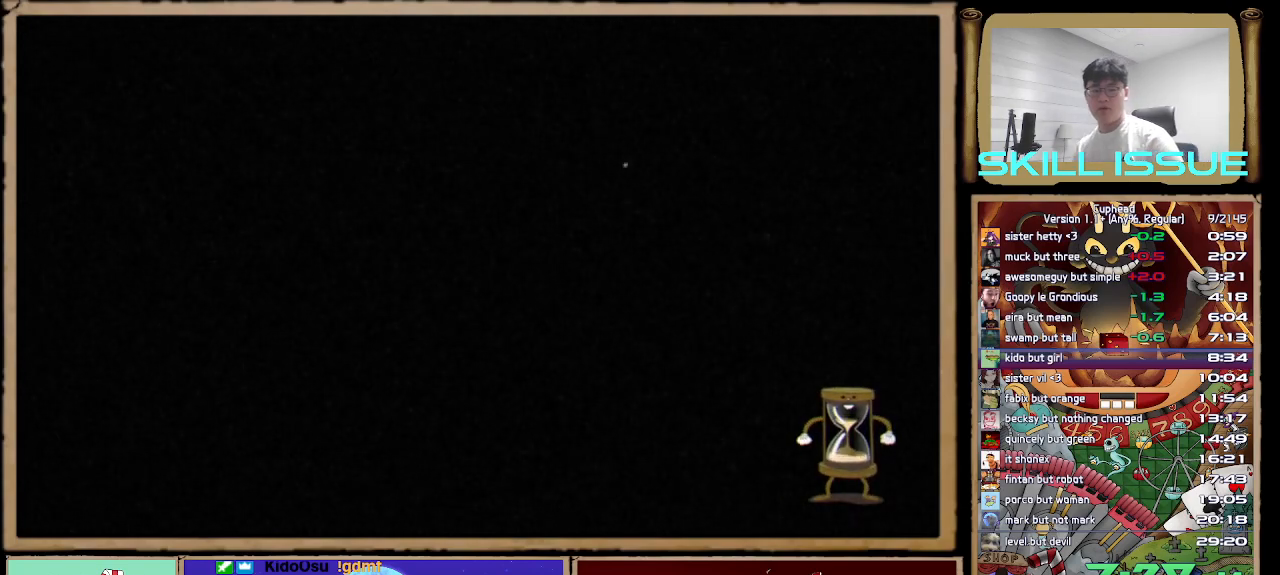
{"dt_ms": 500, "buttons": [], "left_stick": "center", "right_stick": "center", "button_events": [[83, "R1", "down"], [217, "R1", "up"]]}
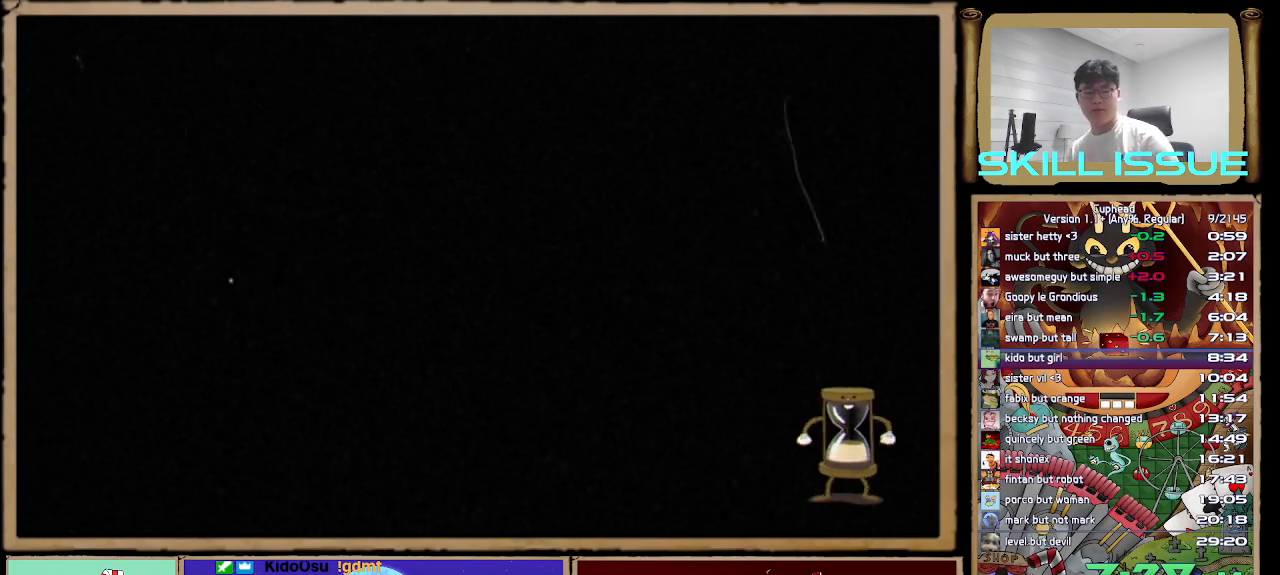
{"dt_ms": 500, "buttons": [], "left_stick": "center", "right_stick": "right", "button_events": []}
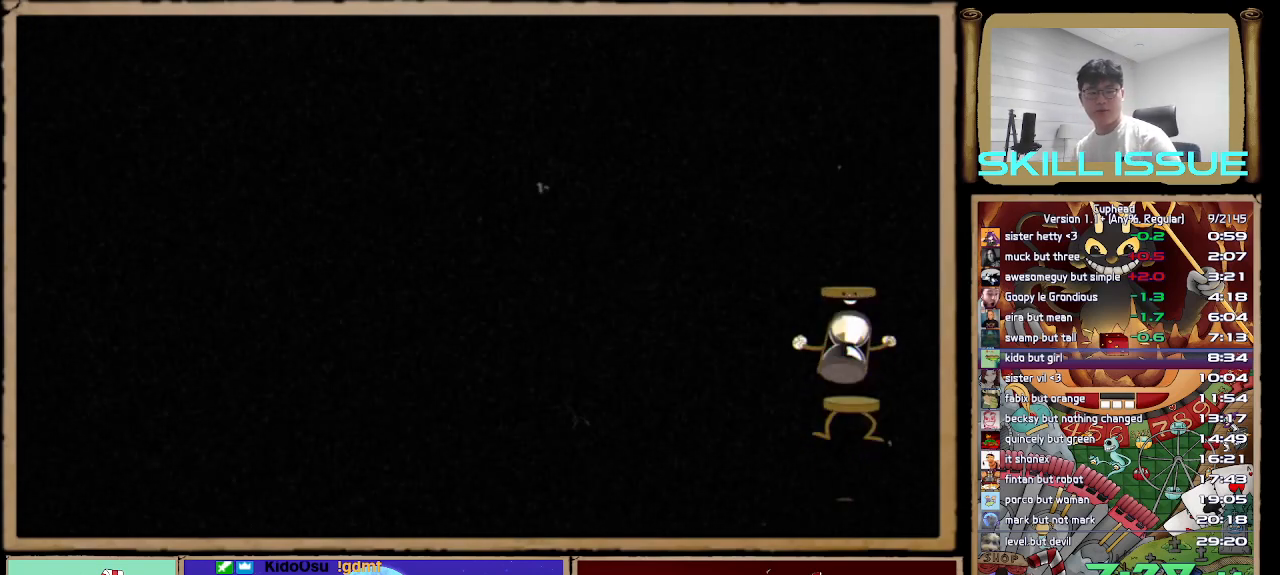
{"dt_ms": 500, "buttons": [], "left_stick": "center", "right_stick": "right", "button_events": []}
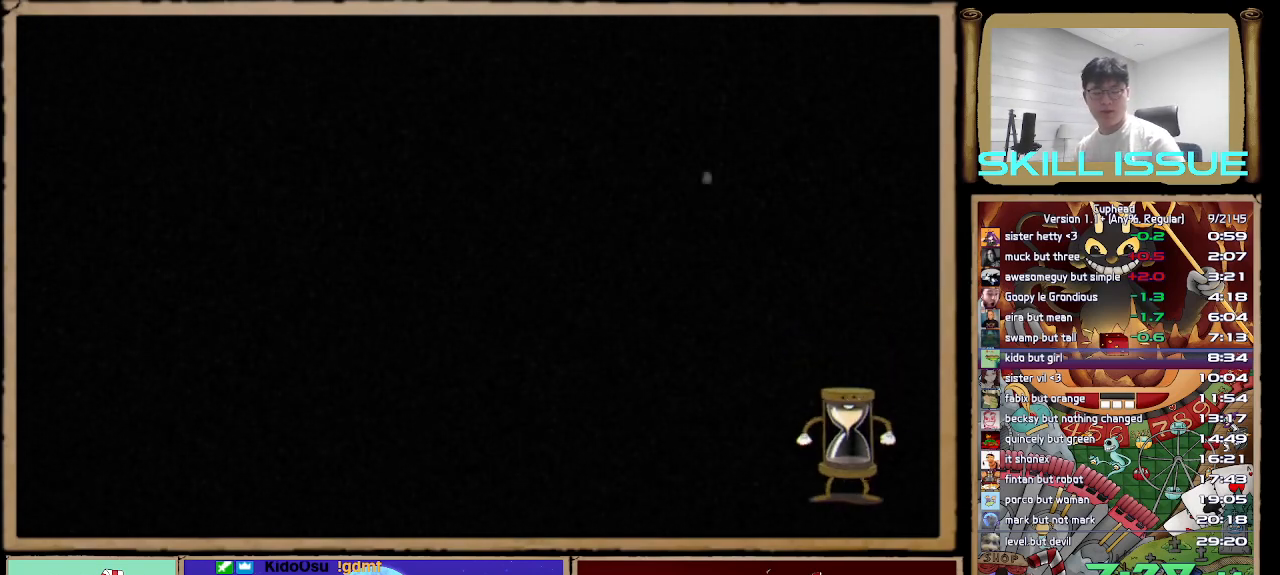
{"dt_ms": 500, "buttons": [], "left_stick": "center", "right_stick": "right", "button_events": []}
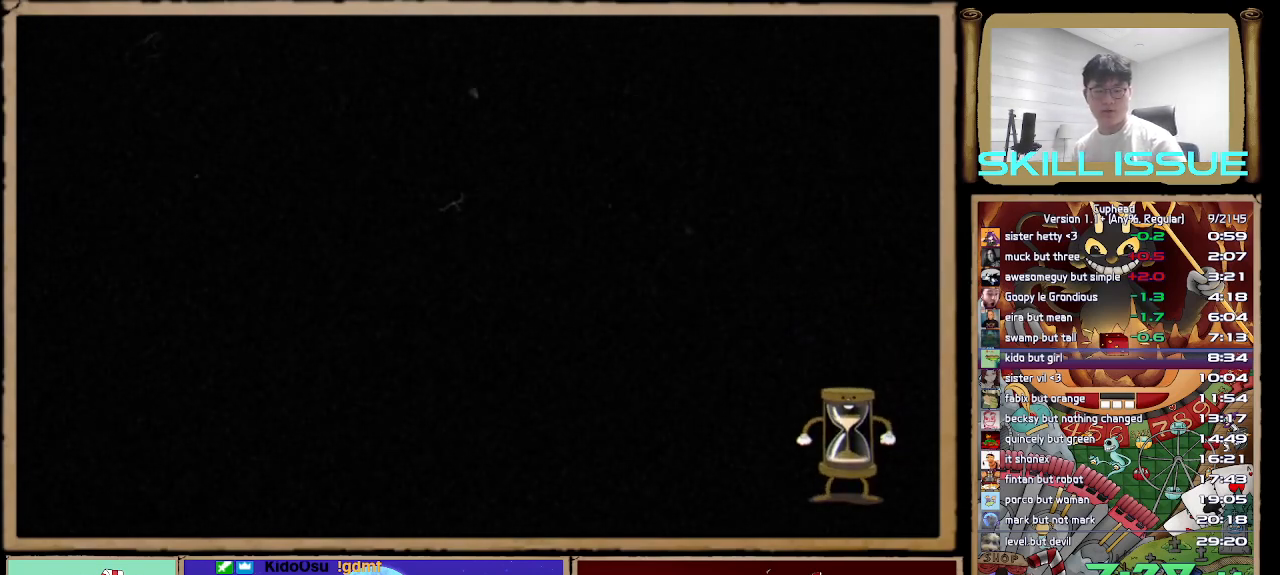
{"dt_ms": 500, "buttons": [], "left_stick": "center", "right_stick": "right", "button_events": []}
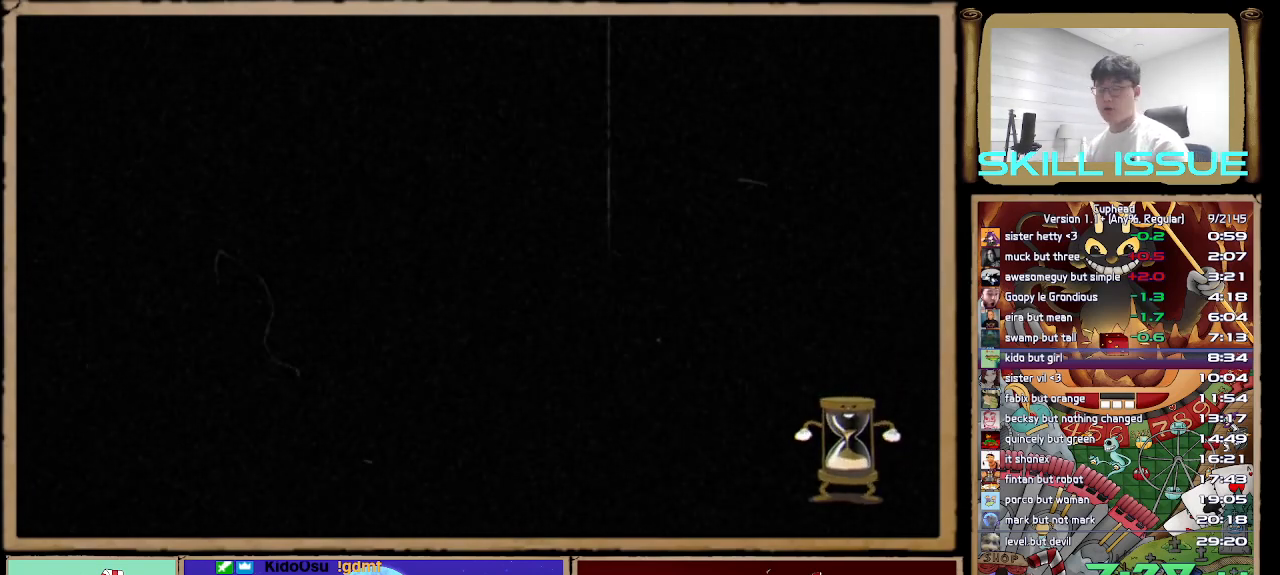
{"dt_ms": 500, "buttons": [], "left_stick": "center", "right_stick": "right", "button_events": []}
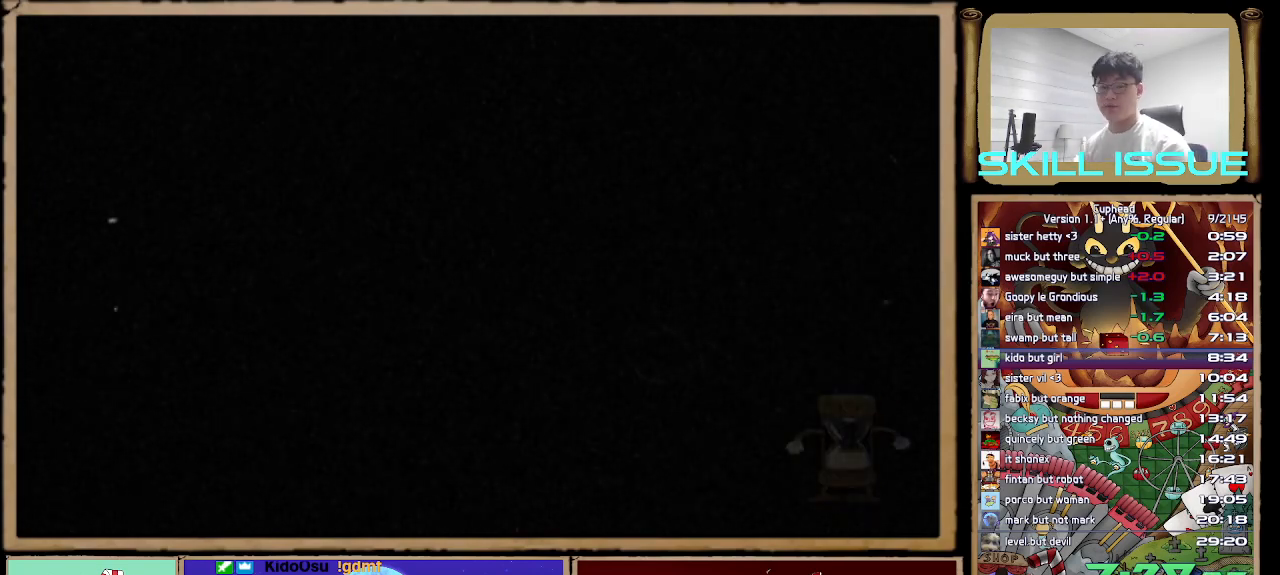
{"dt_ms": 500, "buttons": [], "left_stick": "center", "right_stick": "right", "button_events": []}
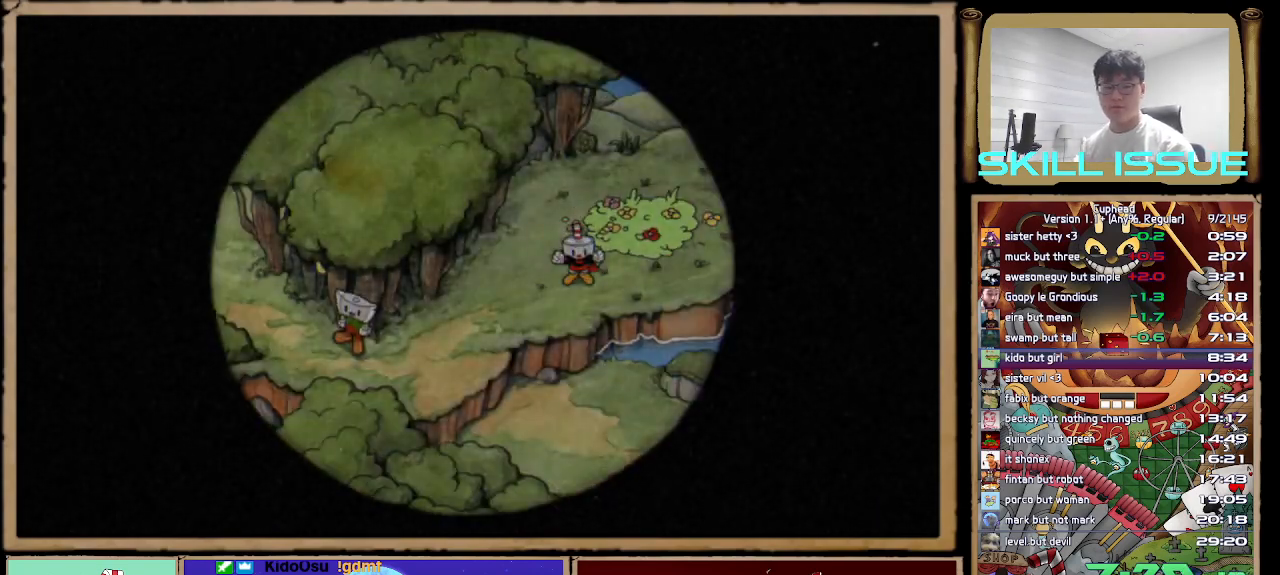
{"dt_ms": 500, "buttons": [], "left_stick": "center", "right_stick": "up-right", "button_events": []}
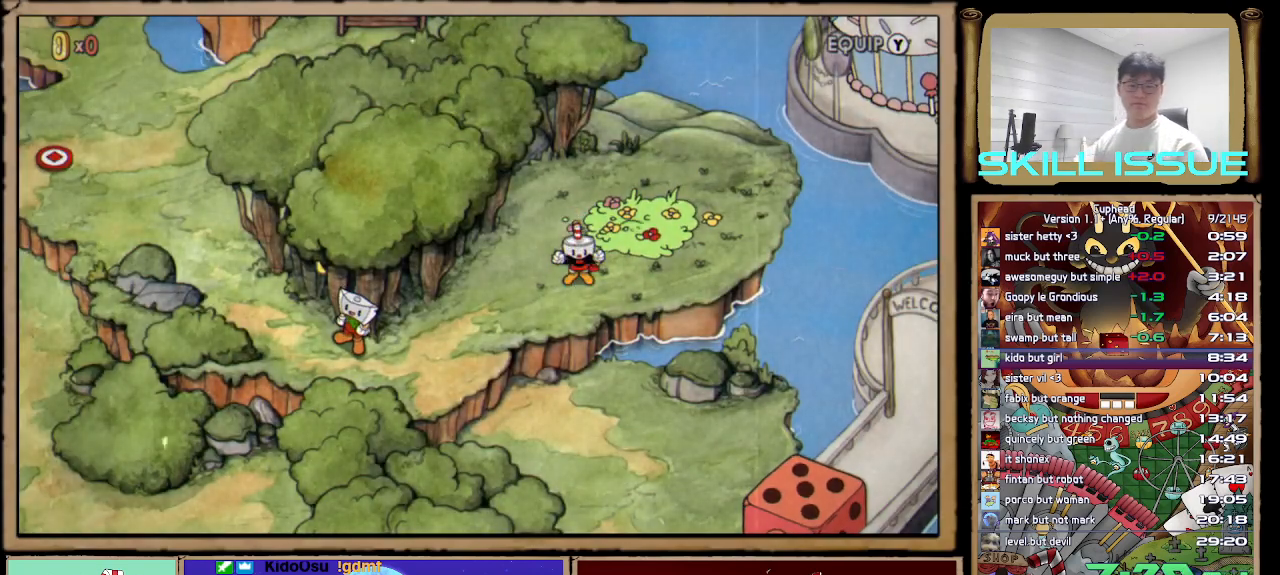
{"dt_ms": 500, "buttons": ["L3"], "left_stick": "center", "right_stick": "center", "button_events": []}
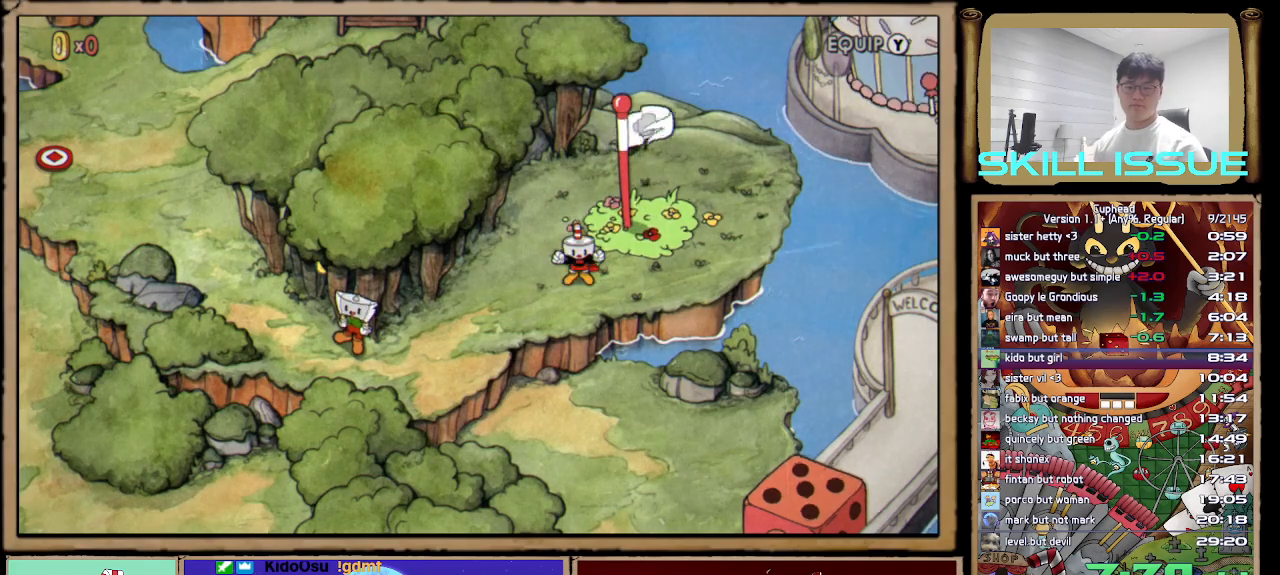
{"dt_ms": 500, "buttons": [], "left_stick": "center", "right_stick": "center", "button_events": [[117, "R1", "down"], [267, "R1", "up"]]}
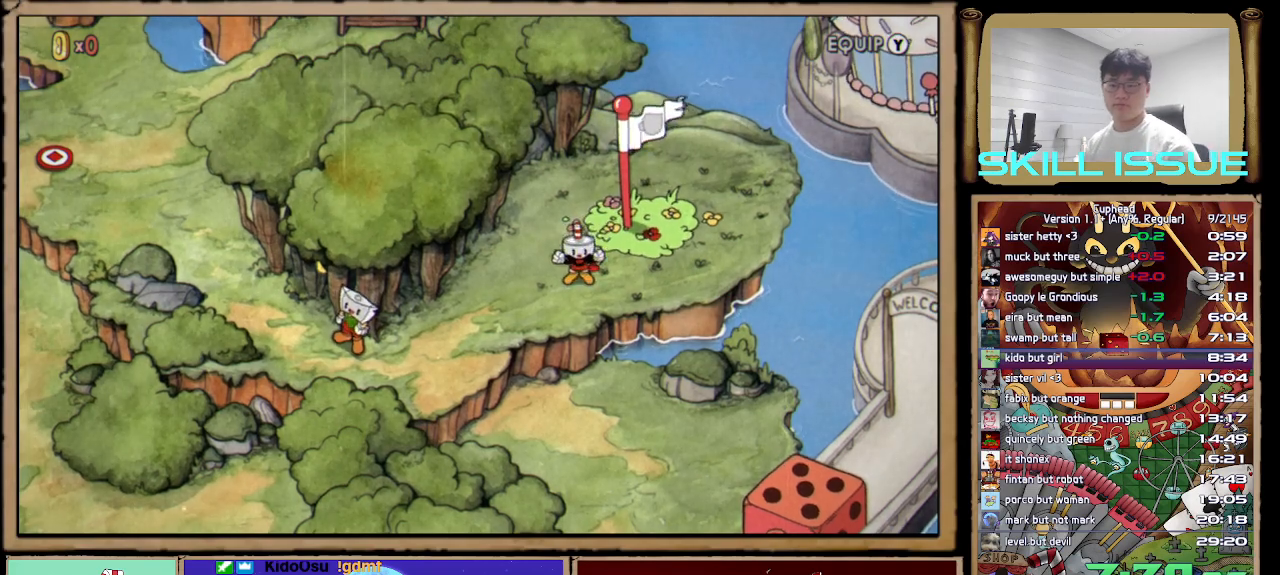
{"dt_ms": 500, "buttons": [], "left_stick": "center", "right_stick": "center", "button_events": [[233, "A", "down"], [333, "A", "up"], [417, "A", "down"], [483, "A", "up"]]}
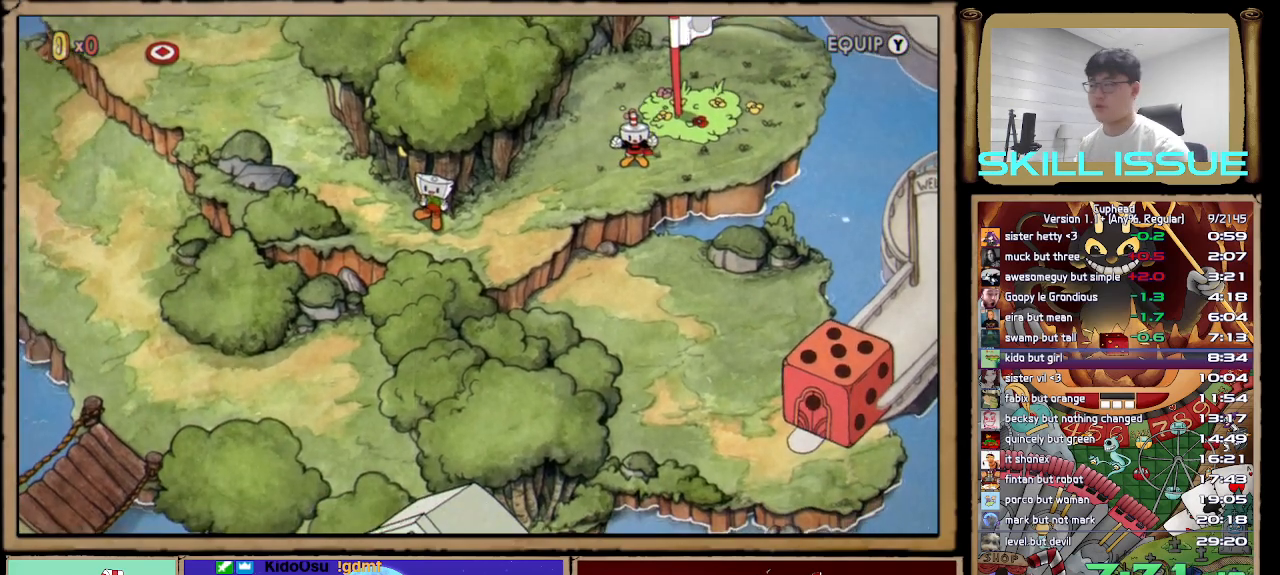
{"dt_ms": 500, "buttons": [], "left_stick": "down-left", "right_stick": "center", "button_events": [[67, "A", "down"], [133, "A", "up"], [217, "A", "down"], [283, "A", "up"], [383, "A", "down"], [433, "A", "up"]]}
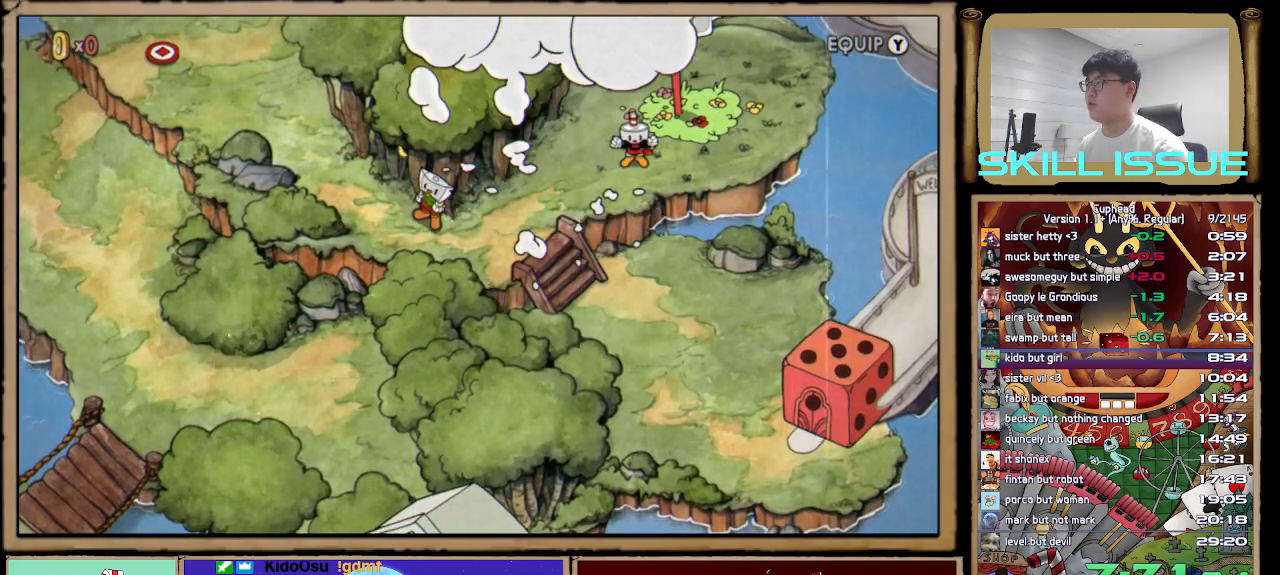
{"dt_ms": 500, "buttons": ["A"], "left_stick": "down-left", "right_stick": "center", "button_events": [[33, "A", "down"], [83, "A", "up"], [183, "A", "down"], [233, "A", "up"], [333, "A", "down"], [400, "A", "up"], [500, "A", "down"]]}
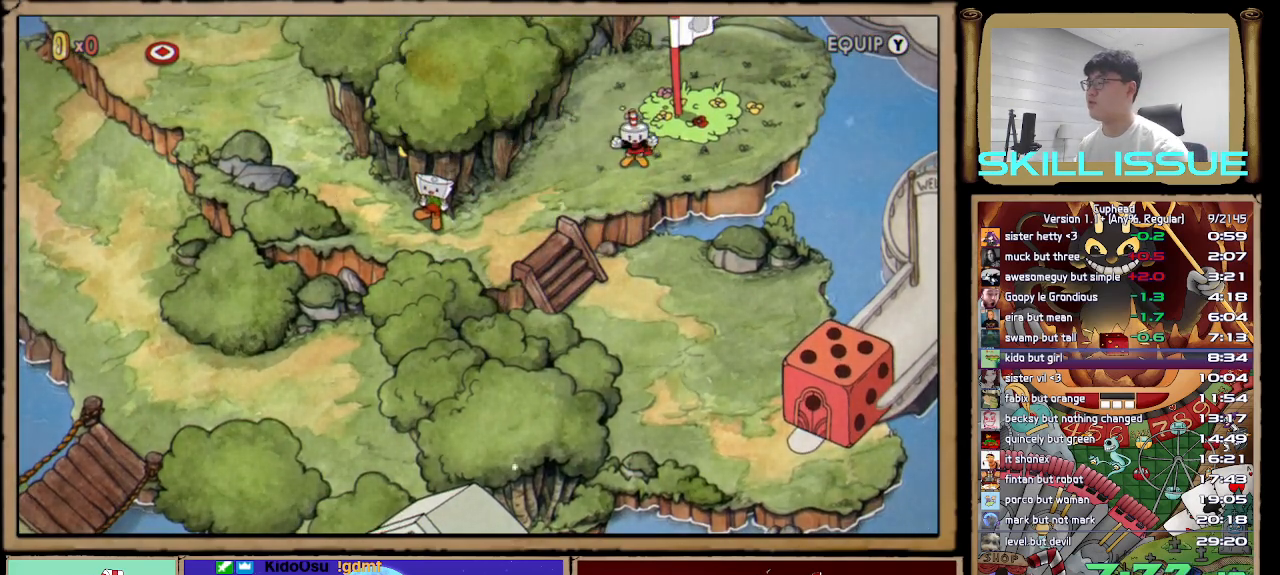
{"dt_ms": 500, "buttons": [], "left_stick": "down-left", "right_stick": "center", "button_events": [[50, "A", "up"], [150, "A", "down"], [217, "A", "up"], [300, "A", "down"], [350, "A", "up"], [450, "A", "down"], [500, "A", "up"]]}
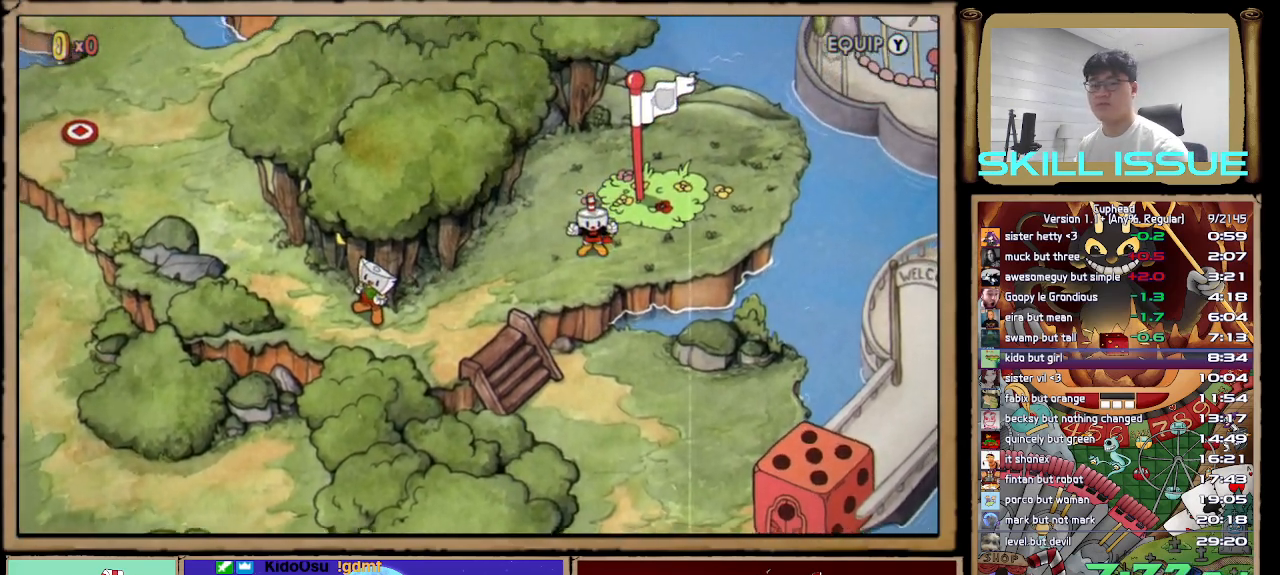
{"dt_ms": 500, "buttons": [], "left_stick": "down-left", "right_stick": "center", "button_events": [[100, "A", "down"], [150, "A", "up"], [250, "A", "down"], [317, "A", "up"], [417, "A", "down"], [467, "A", "up"]]}
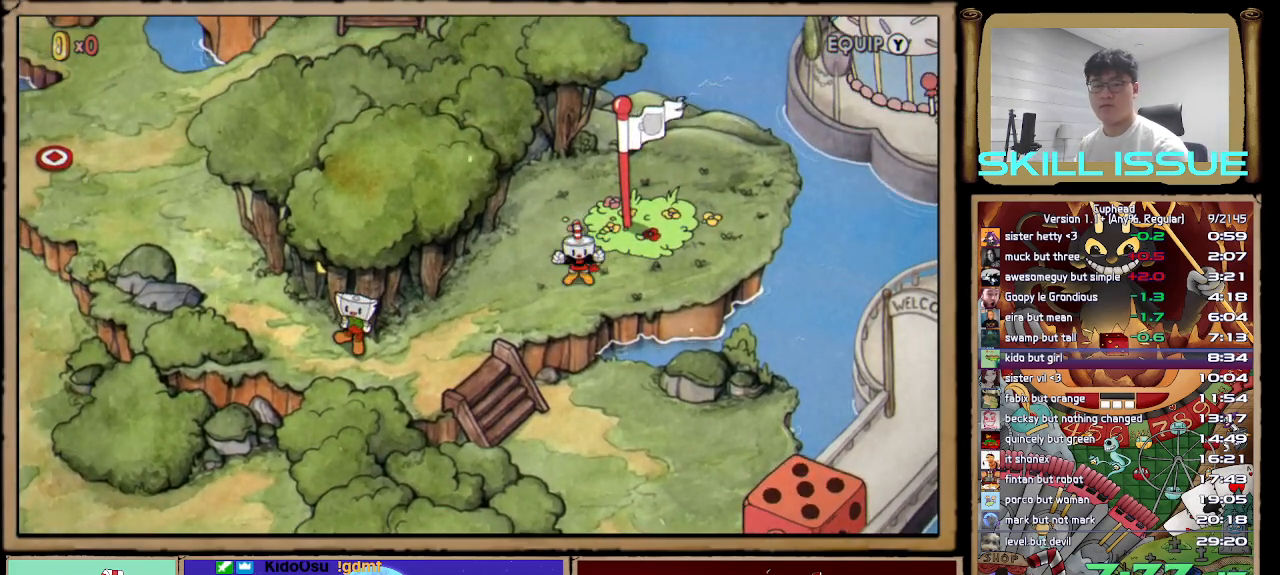
{"dt_ms": 500, "buttons": [], "left_stick": "down-left", "right_stick": "center", "button_events": [[83, "A", "down"], [133, "A", "up"], [250, "A", "down"], [300, "A", "up"], [400, "A", "down"], [450, "A", "up"]]}
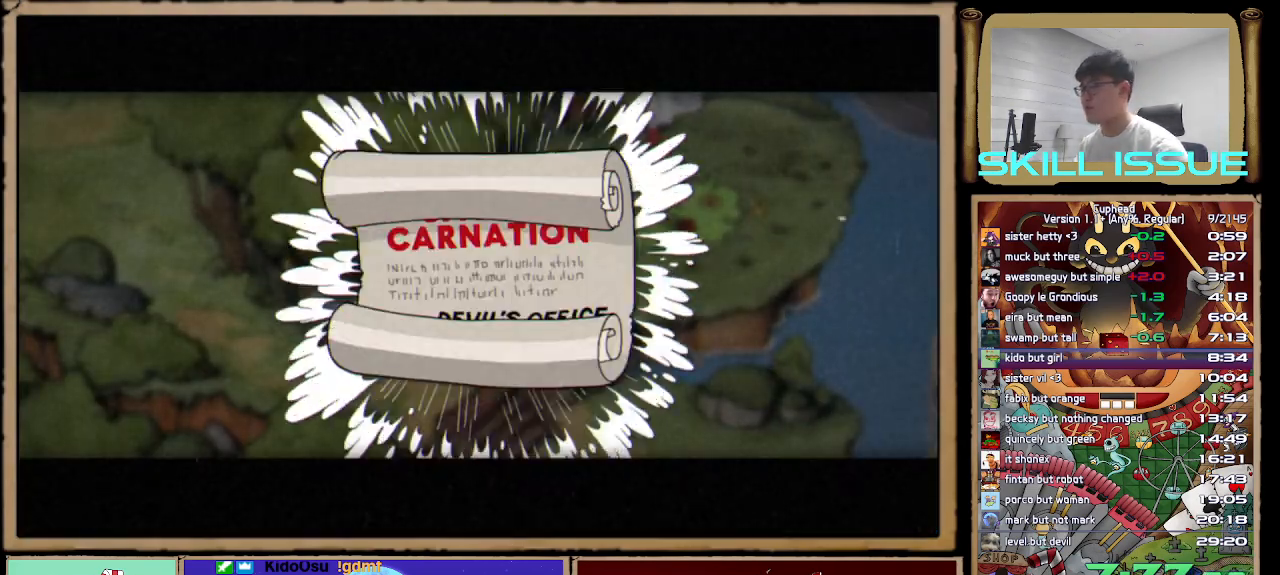
{"dt_ms": 500, "buttons": [], "left_stick": "down-left", "right_stick": "center", "button_events": [[67, "A", "down"], [133, "A", "up"], [233, "A", "down"], [300, "A", "up"], [383, "A", "down"], [450, "A", "up"]]}
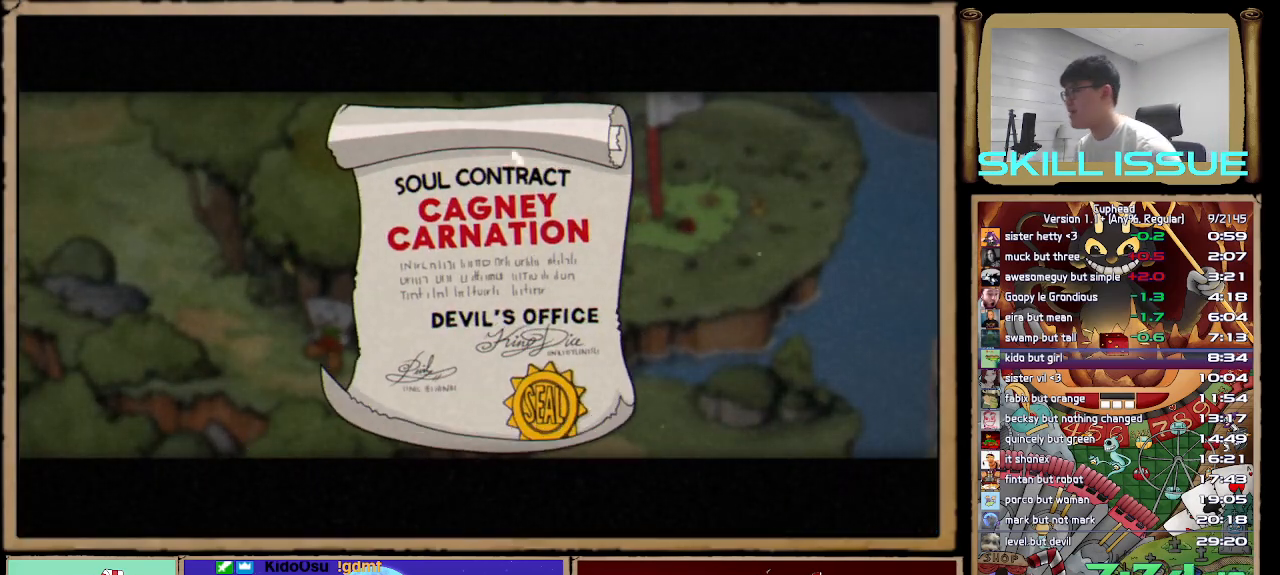
{"dt_ms": 500, "buttons": [], "left_stick": "down-left", "right_stick": "center", "button_events": [[50, "A", "down"], [117, "A", "up"], [200, "A", "down"], [267, "A", "up"]]}
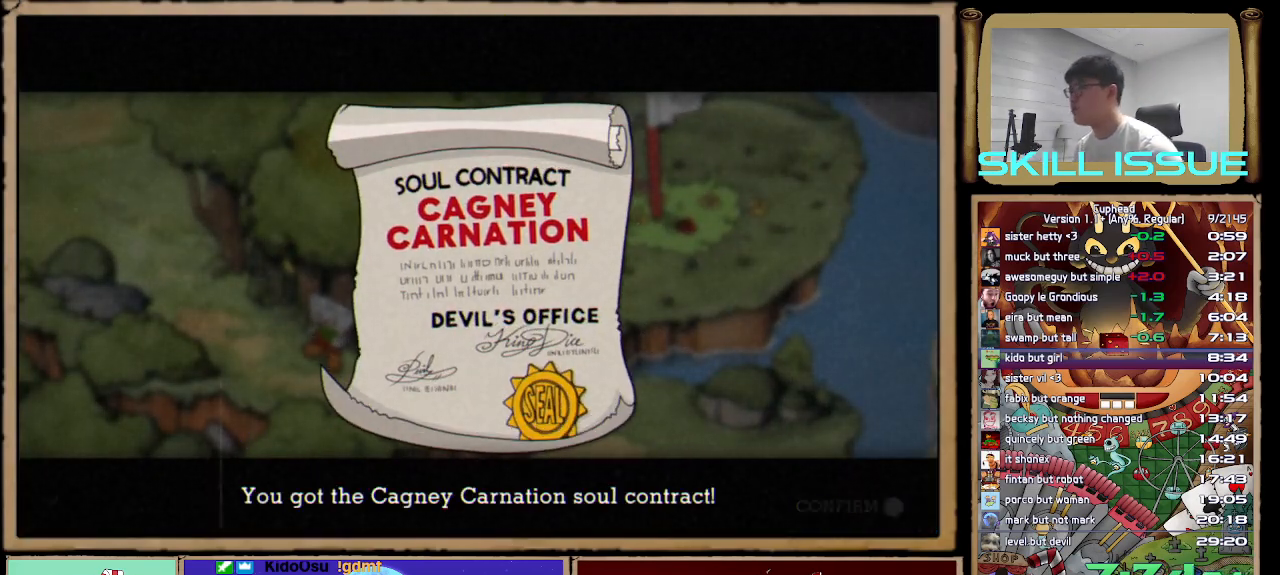
{"dt_ms": 500, "buttons": ["A"], "left_stick": "down-left", "right_stick": "center", "button_events": [[17, "A", "down"], [67, "A", "up"], [167, "A", "down"], [217, "A", "up"], [317, "A", "down"], [367, "A", "up"], [450, "A", "down"]]}
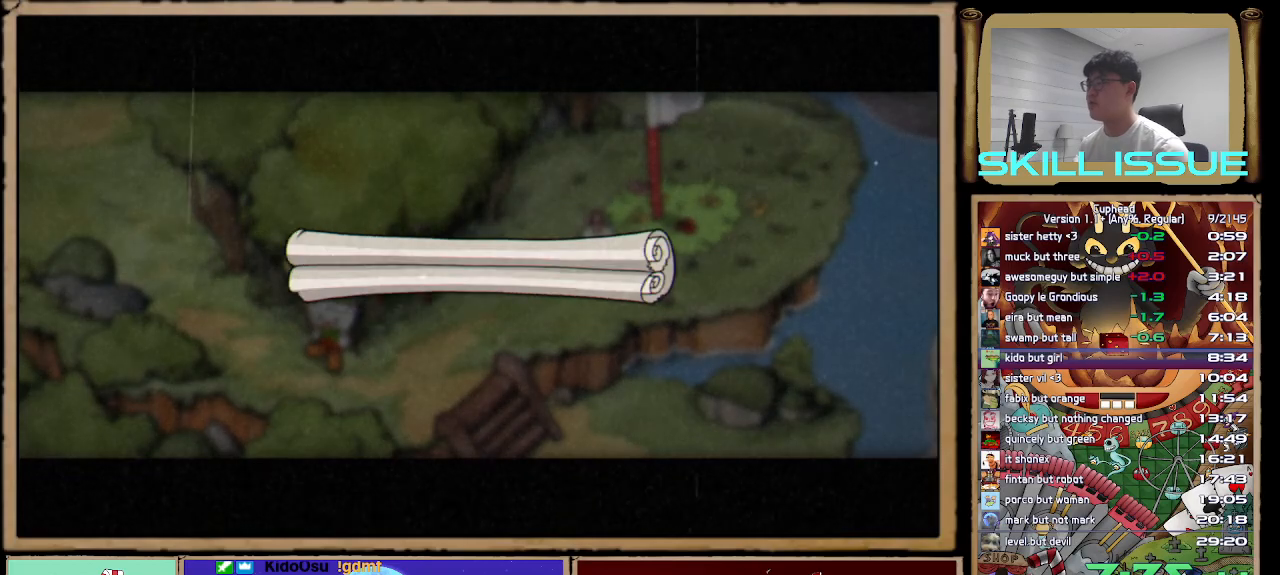
{"dt_ms": 500, "buttons": ["R2"], "left_stick": "down-left", "right_stick": "center", "button_events": [[17, "A", "up"], [100, "A", "down"], [167, "A", "up"], [417, "R2", "down"]]}
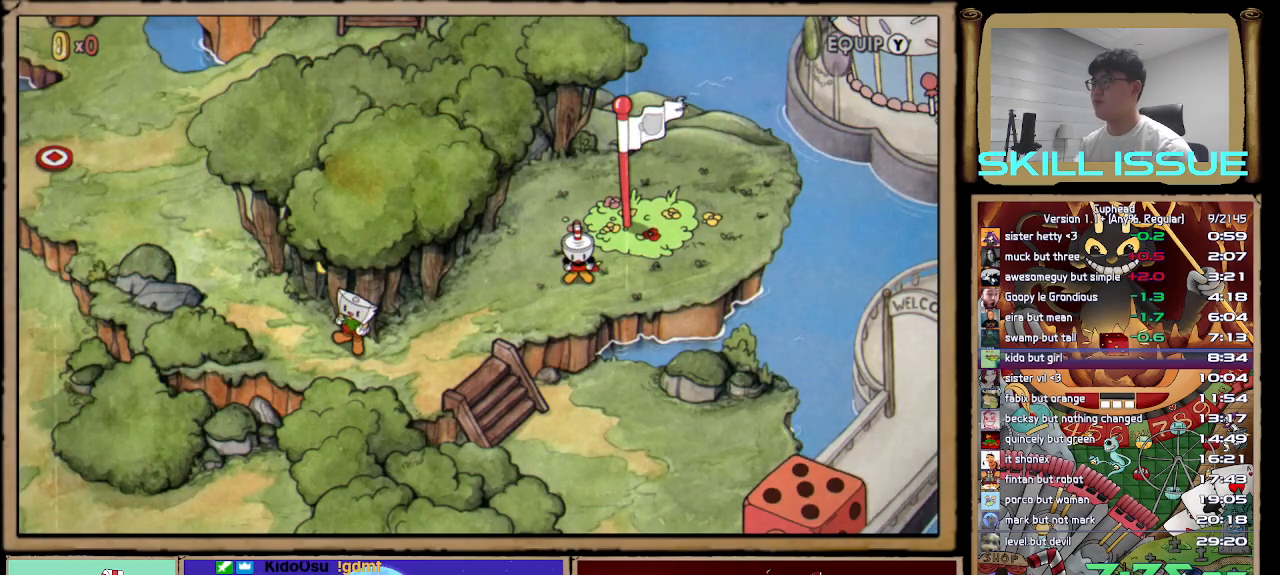
{"dt_ms": 500, "buttons": [], "left_stick": "down-left", "right_stick": "center", "button_events": [[67, "R2", "up"]]}